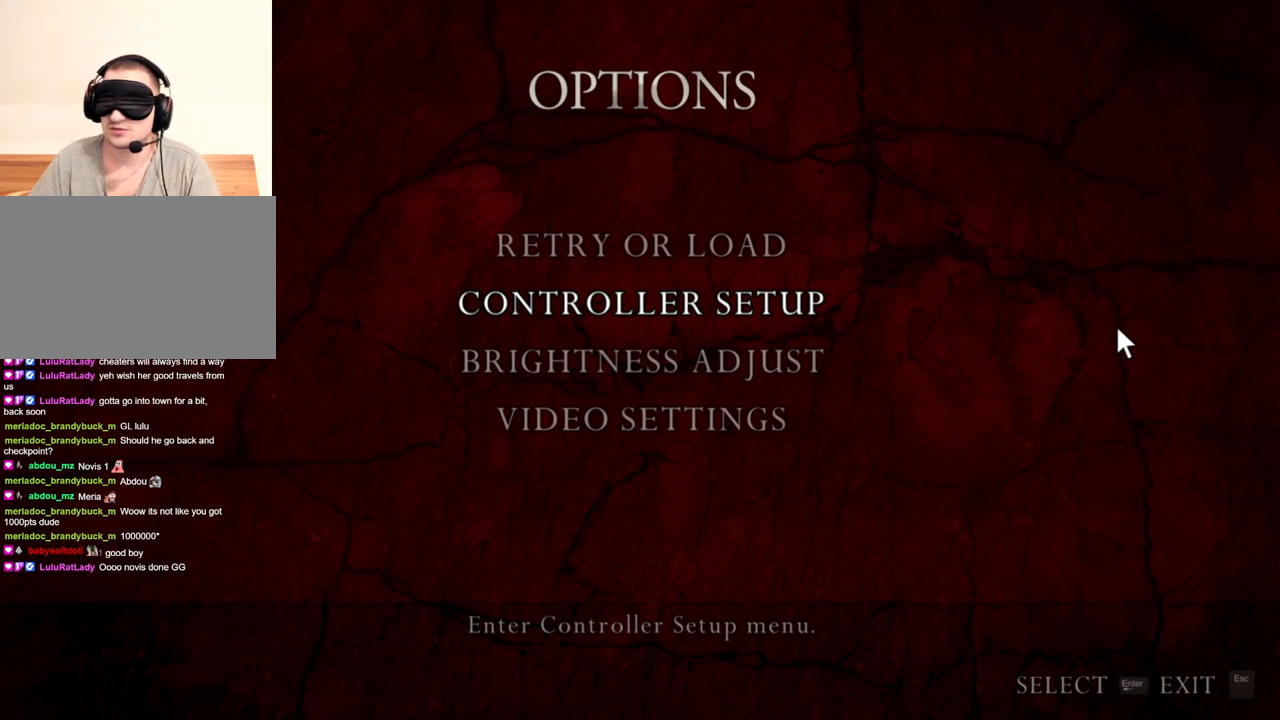
Gameplay with keyboard and mouse; each line is a JSON object with the keys and mouse buttons held at the frame after it. "events" lists presses ("down") and releases ("up") of "1", "2", "3", "4", "5", "a", "alt", "b", "c", "ctrl", "d", "e", "f", "g", "q", "r", "s", "shift", "space", "t", "tab", "tilde", "v", "w", "x", "z", "mouse_left", "mouse_wheel", "mouse_right", "mouse_mb4" and "mouse_mb5" between this image and that frame as [ms after this image, input, new state], when the widget could be followed in between. "mouse_left", "mouse_wheel", "mouse_right", "mouse_mb4", "mouse_mb5" = the "left", "wheel", "right", "mb4", "mb5" buttons of the "mouse" list. No other keys are recorded. "wheel" means that the mouse wheel is clicked or scrolled. Mouse movement is not recorded.
{"keys": [], "mouse": ["right"], "events": [[133, "mouse_right", "down"]]}
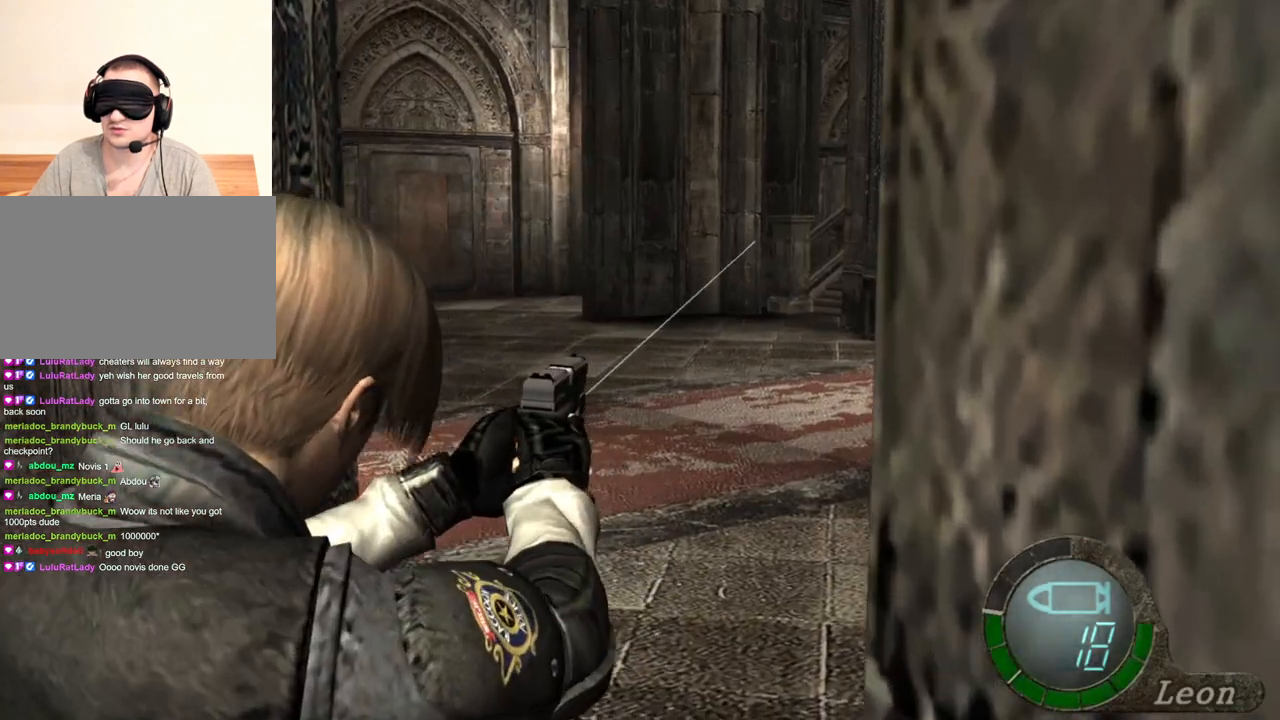
{"keys": [], "mouse": ["right"], "events": []}
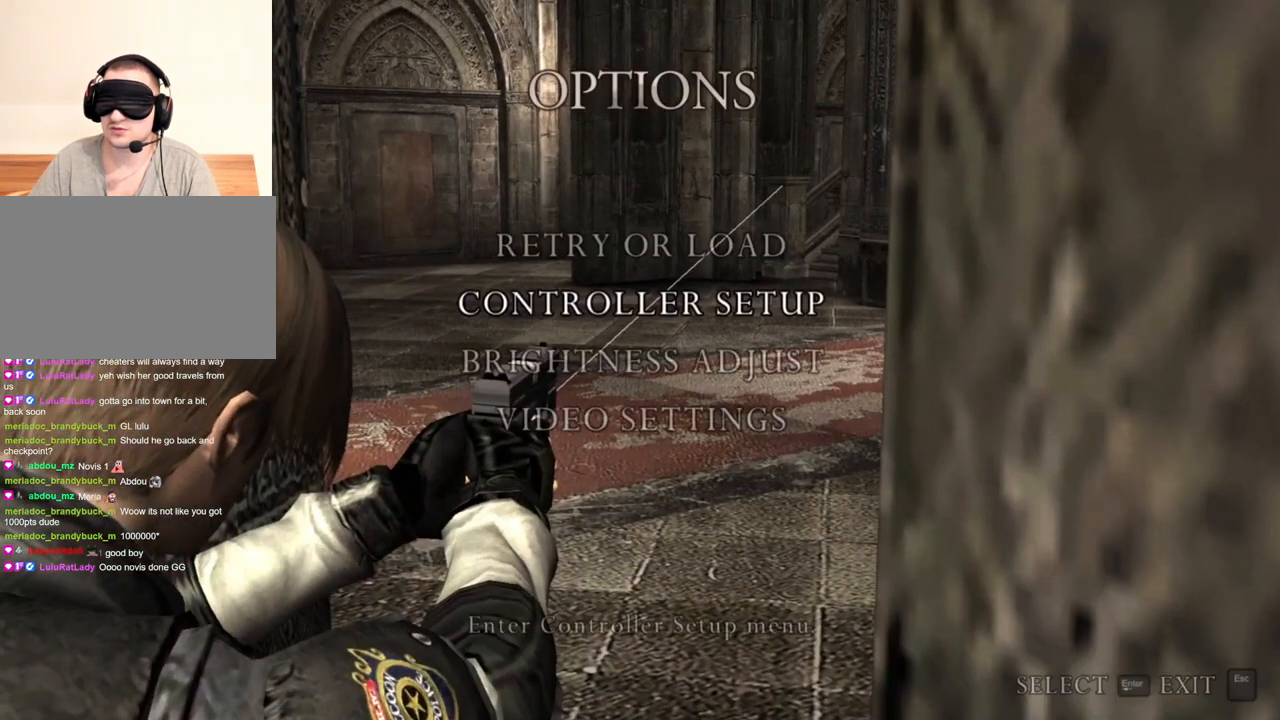
{"keys": [], "mouse": ["right"], "events": []}
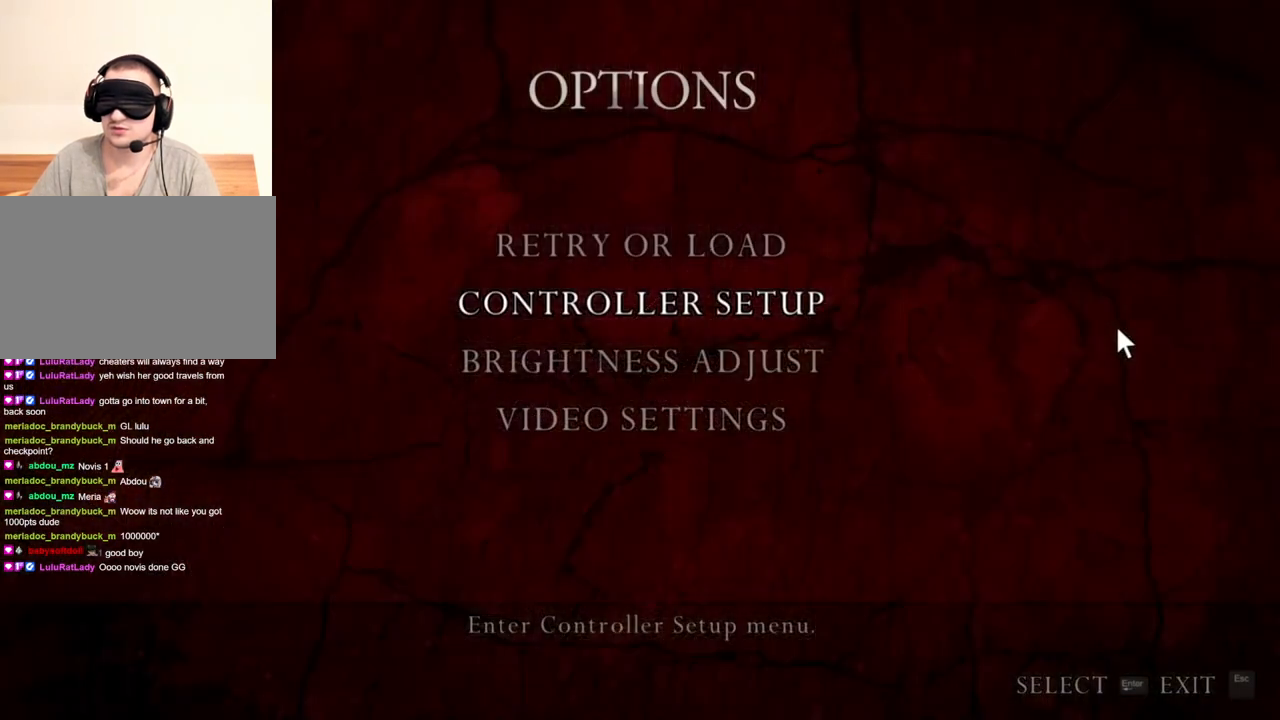
{"keys": [], "mouse": ["right"], "events": []}
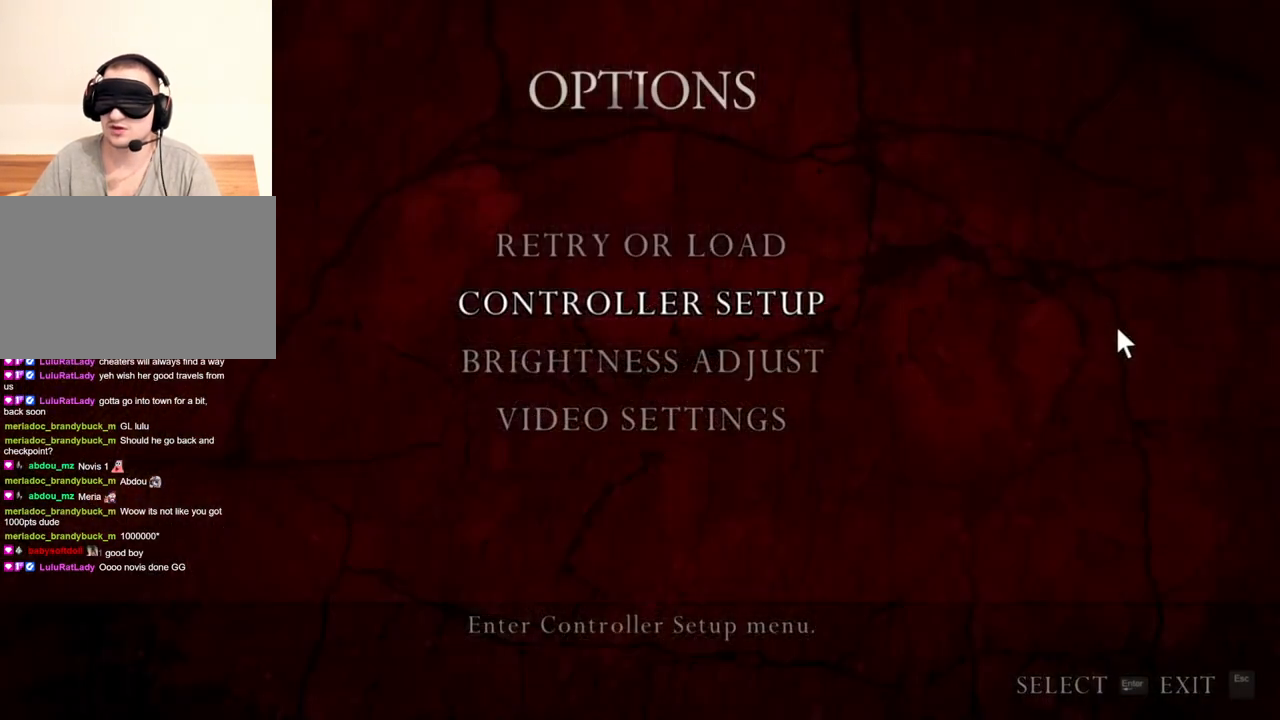
{"keys": [], "mouse": ["right"], "events": []}
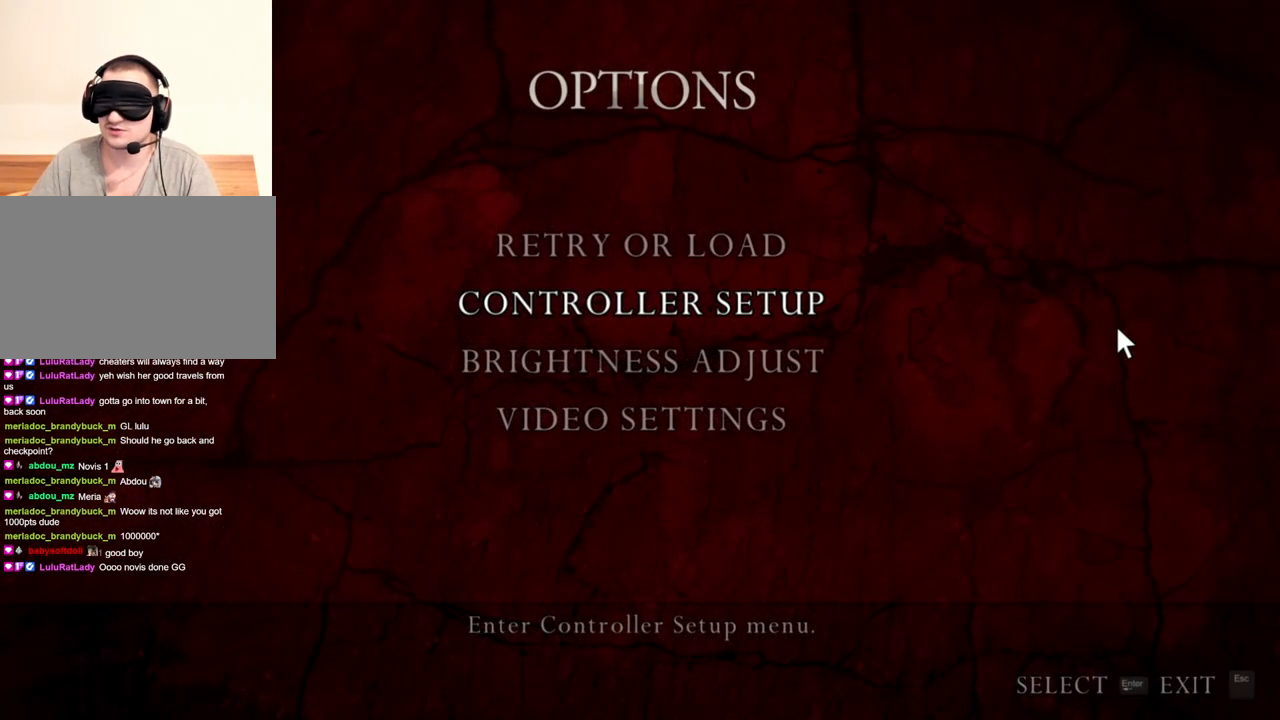
{"keys": [], "mouse": ["right"], "events": []}
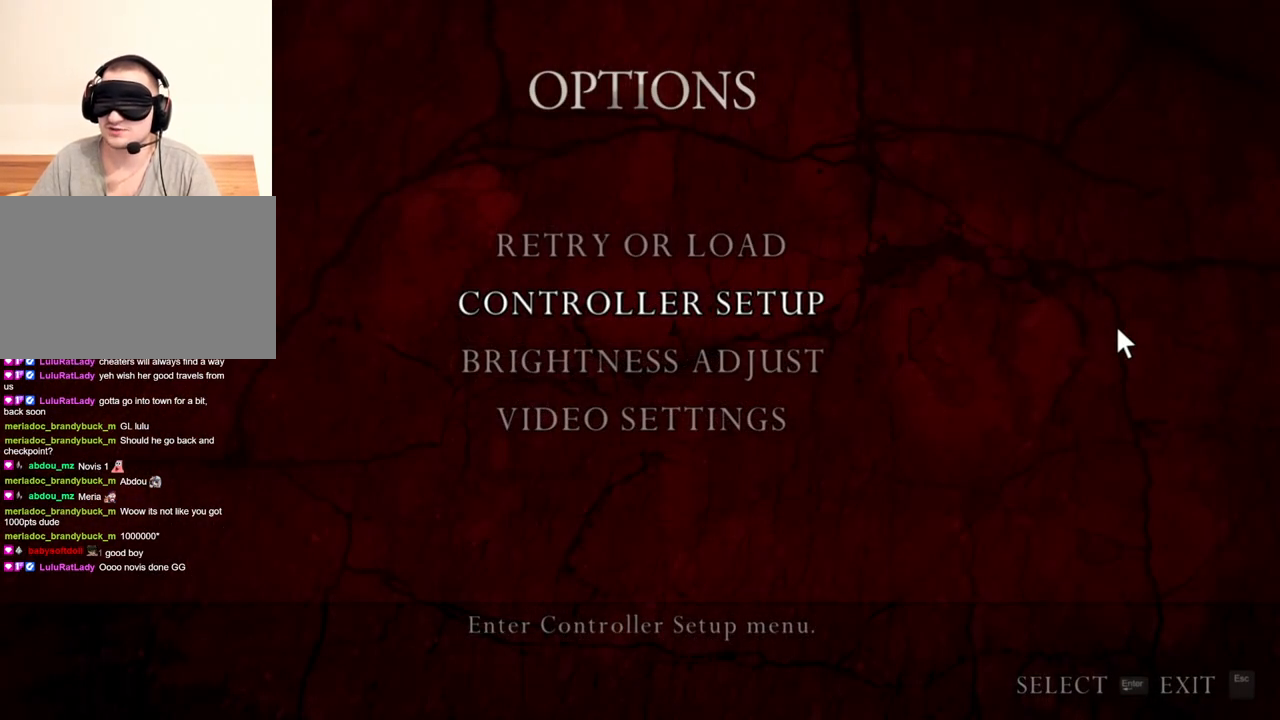
{"keys": [], "mouse": ["right"], "events": []}
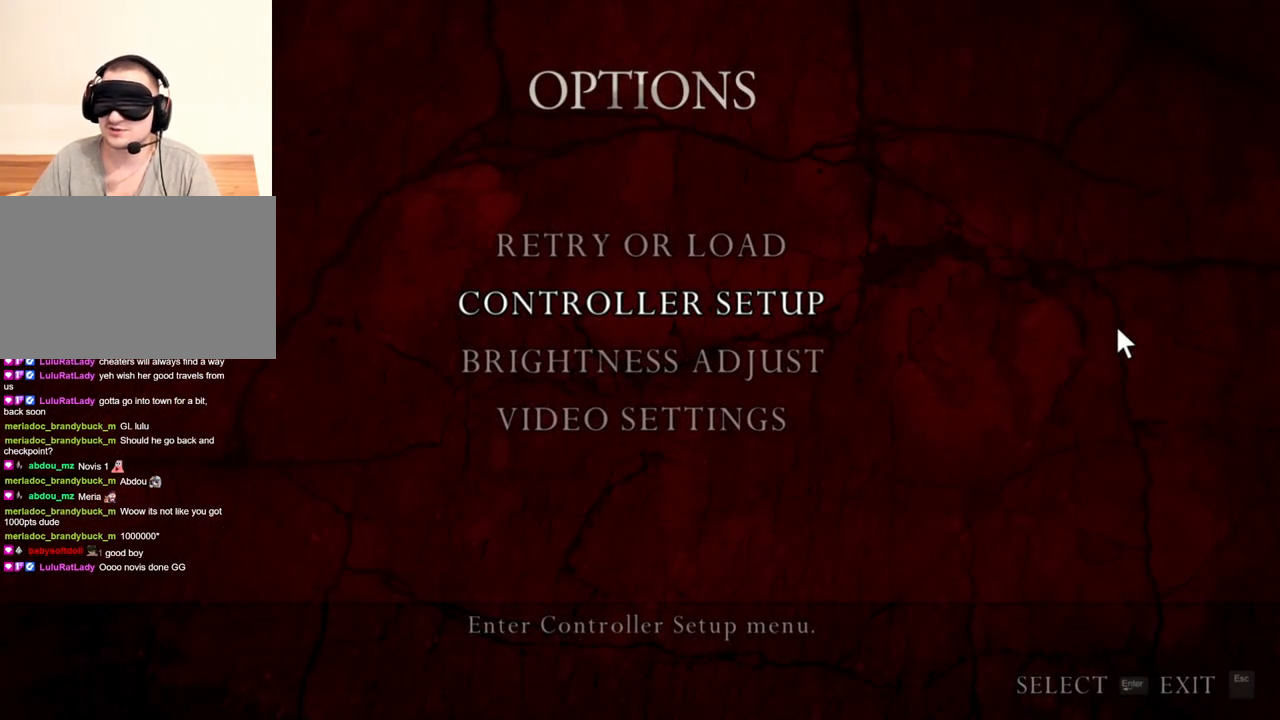
{"keys": [], "mouse": ["right"], "events": []}
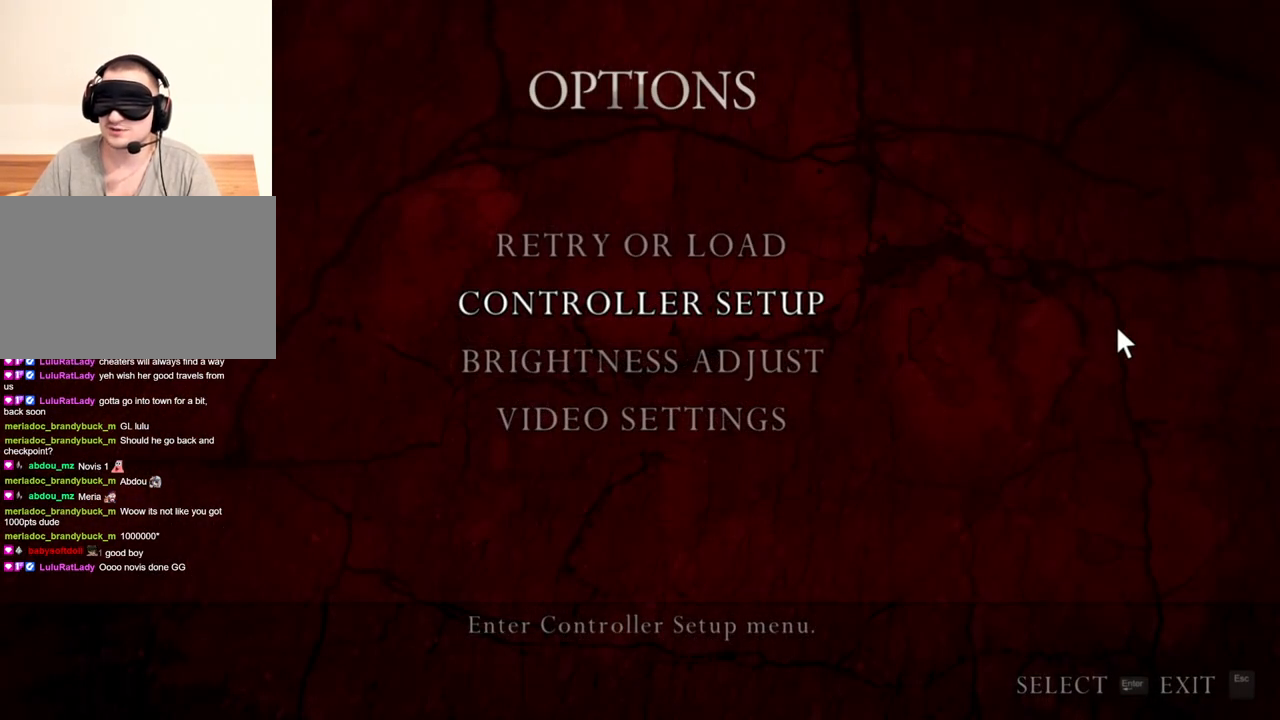
{"keys": [], "mouse": ["right"], "events": []}
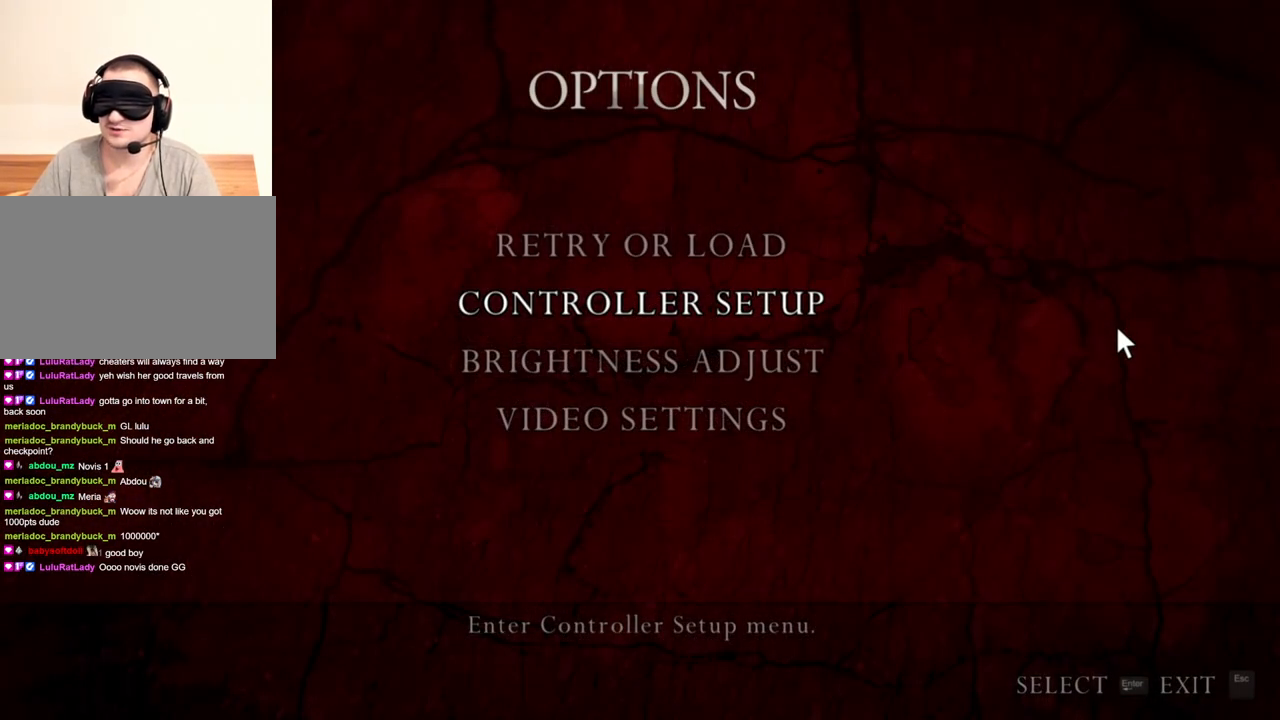
{"keys": [], "mouse": ["right"], "events": []}
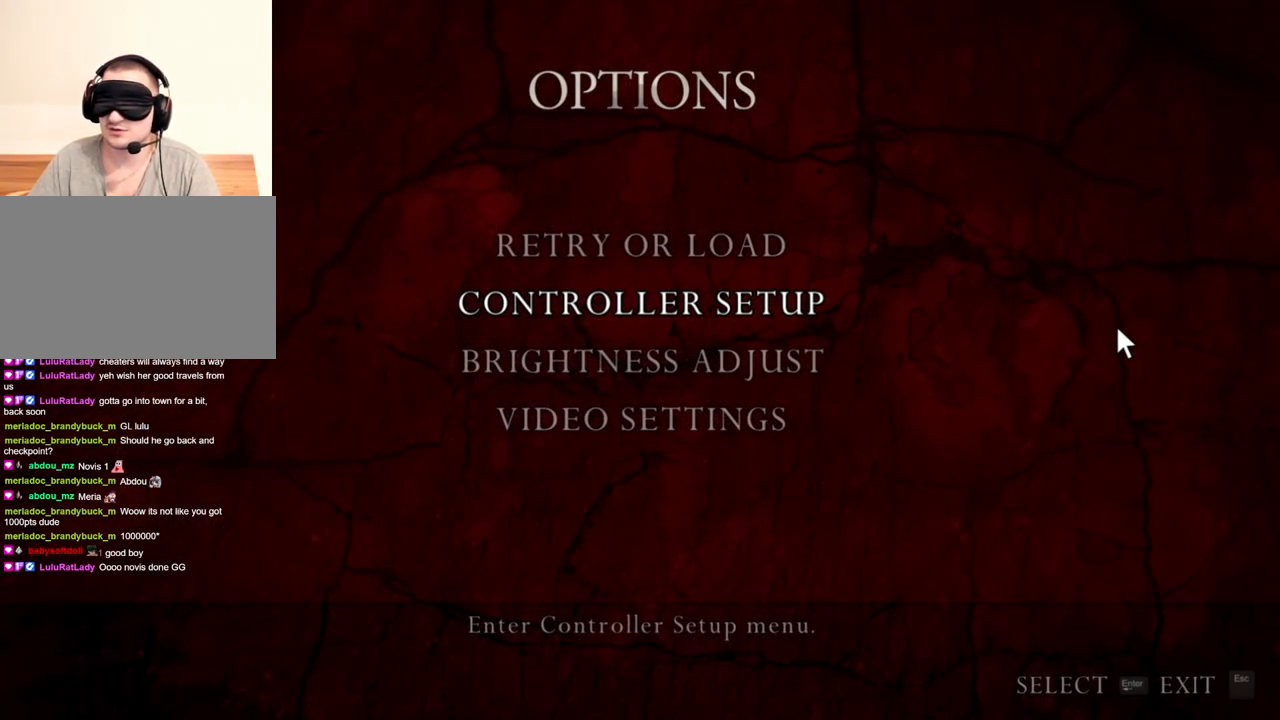
{"keys": [], "mouse": ["right"], "events": []}
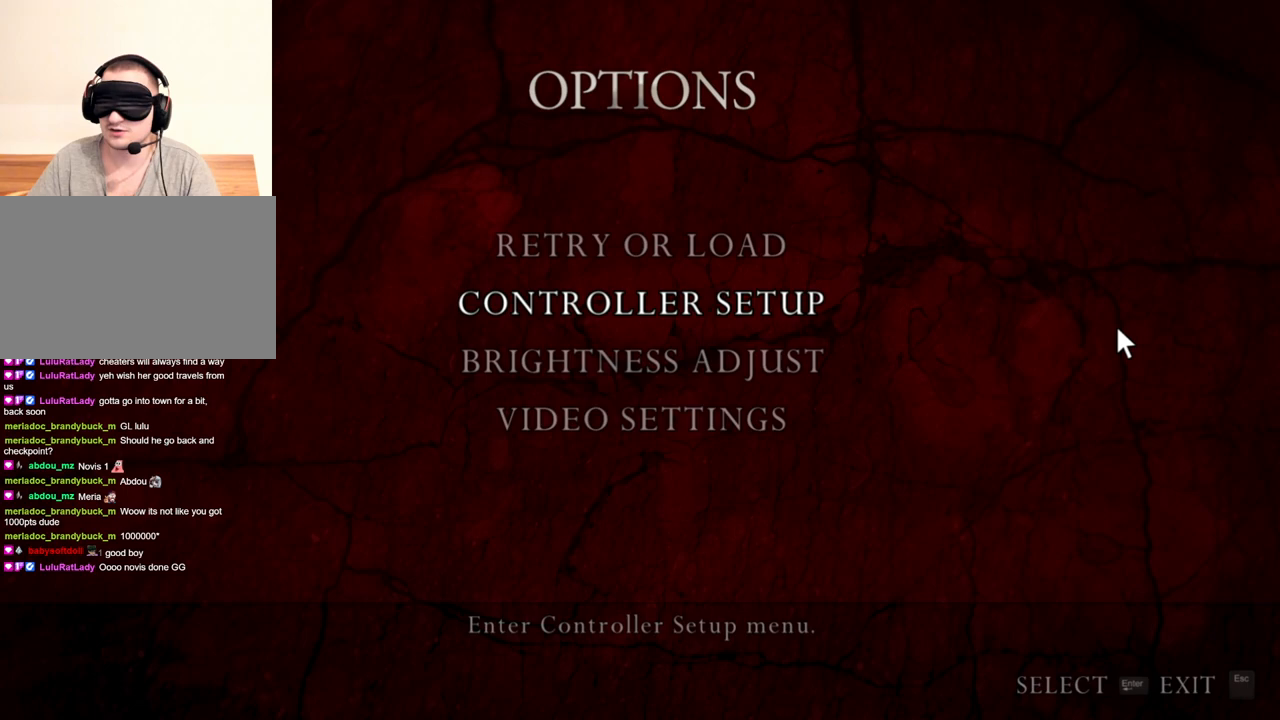
{"keys": [], "mouse": ["right"], "events": []}
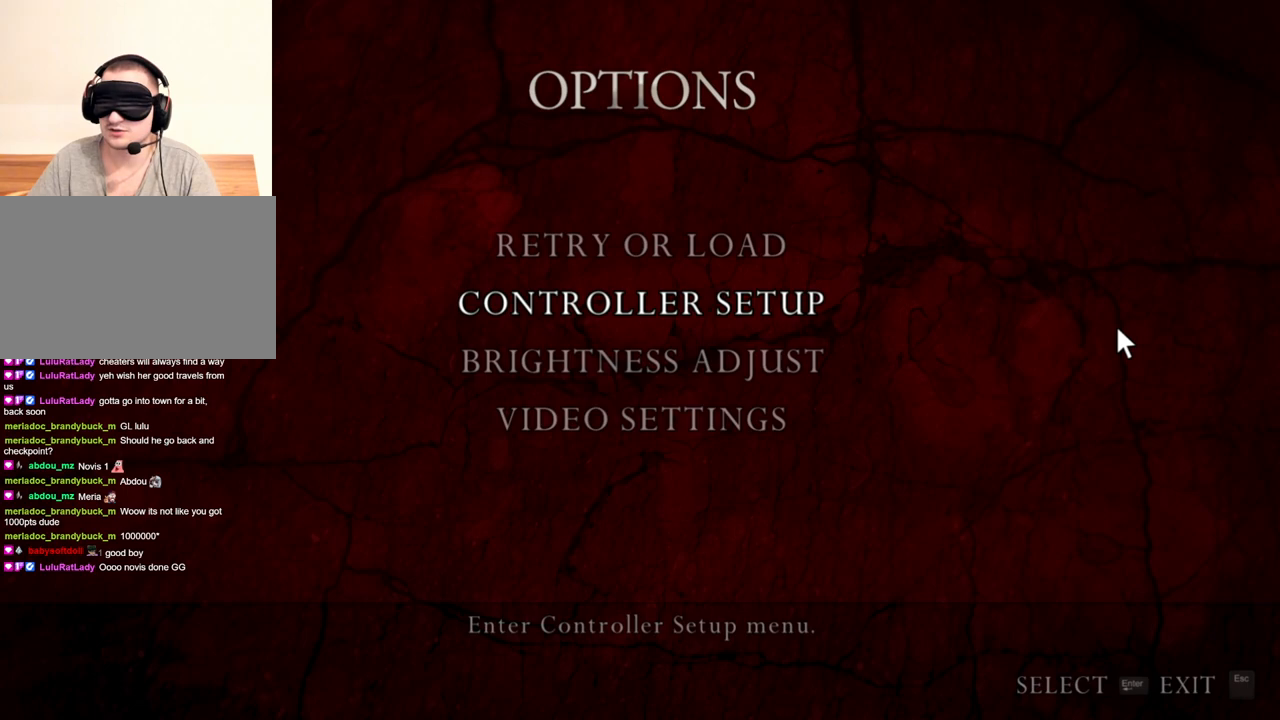
{"keys": [], "mouse": ["right"], "events": []}
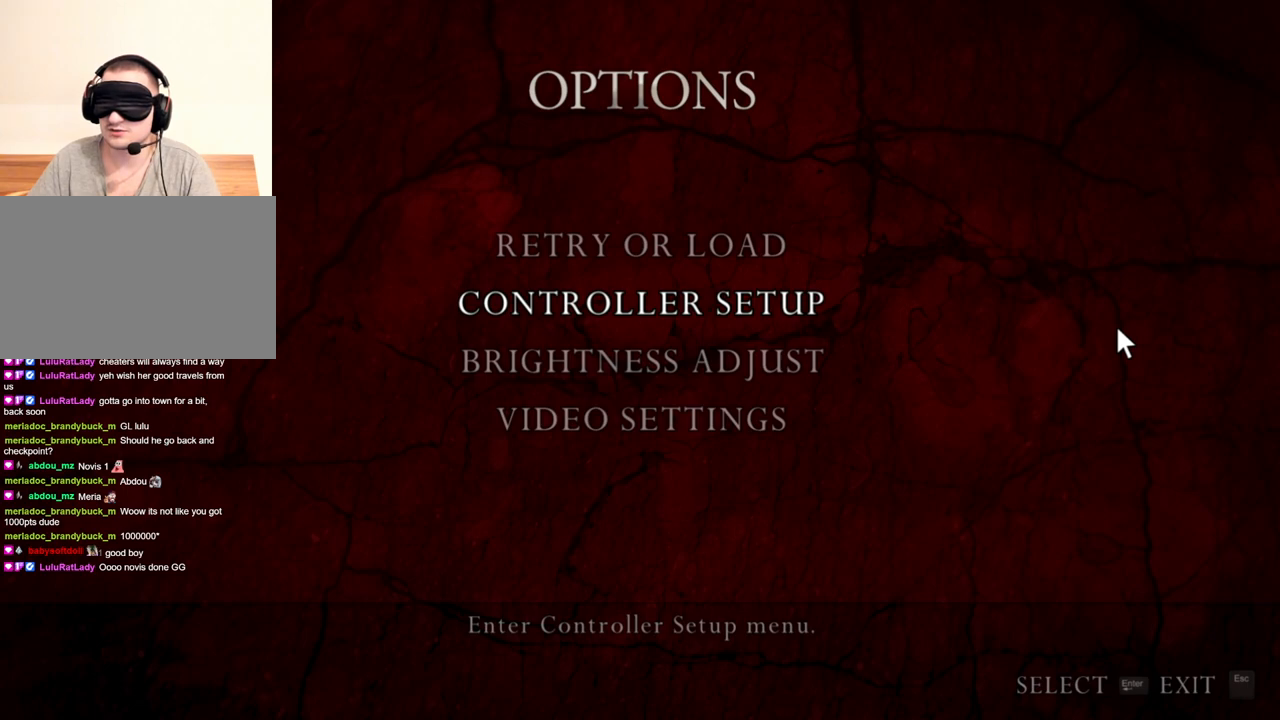
{"keys": [], "mouse": ["right"], "events": []}
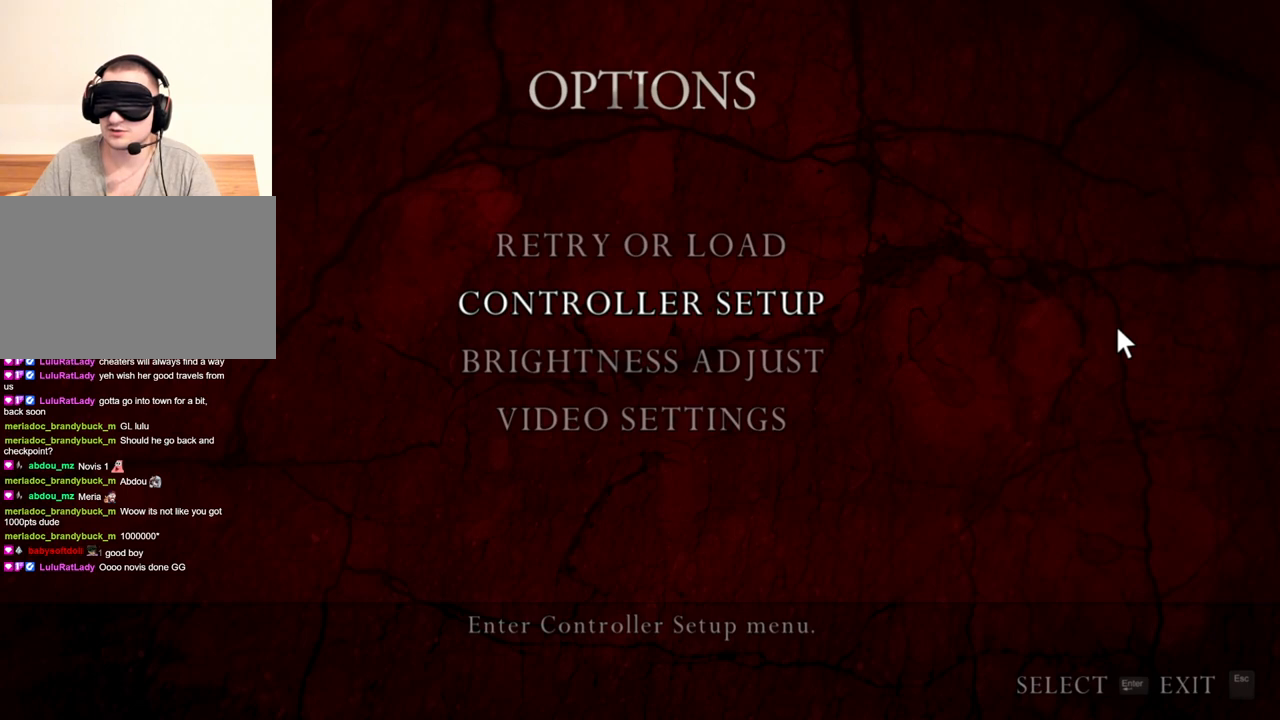
{"keys": [], "mouse": ["right"], "events": []}
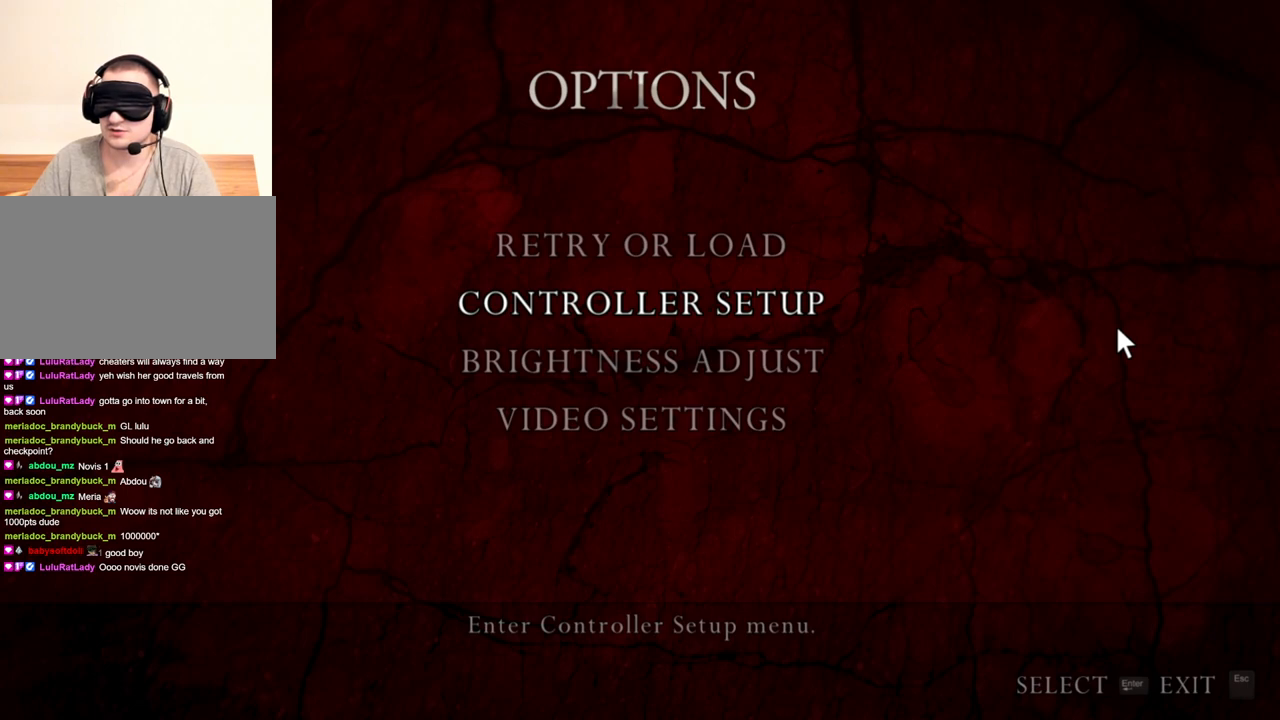
{"keys": [], "mouse": ["right"], "events": []}
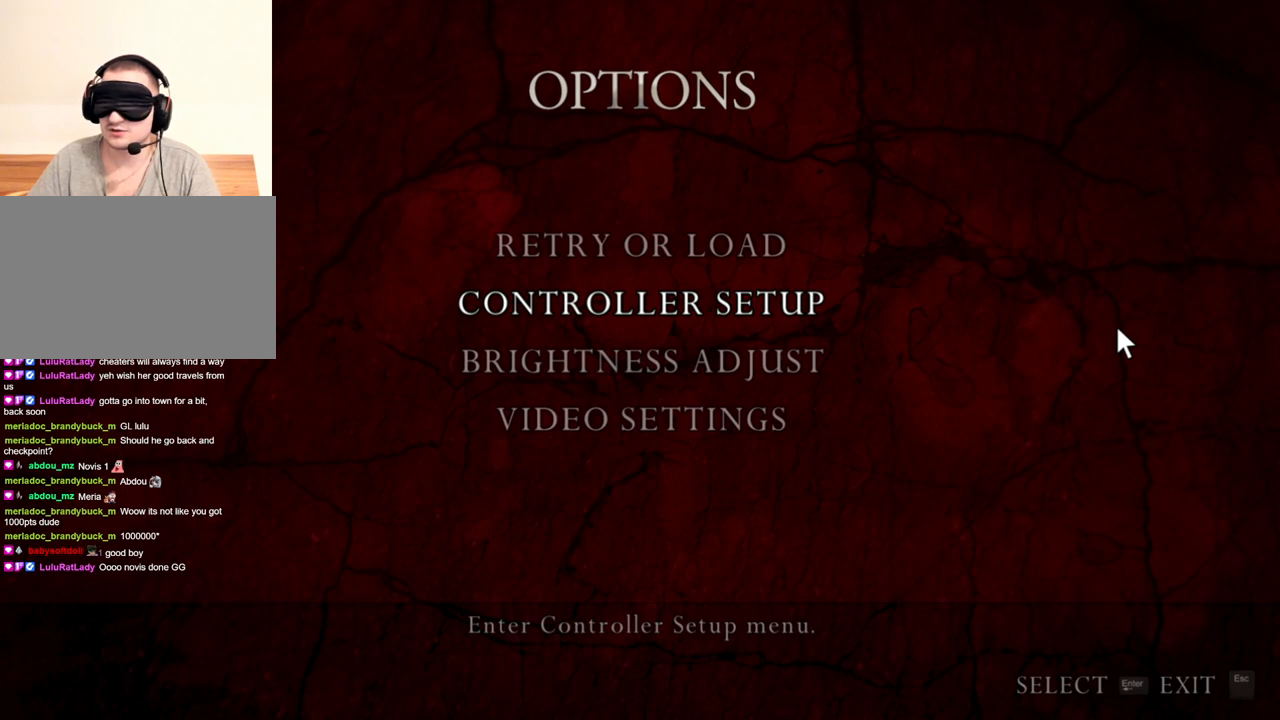
{"keys": [], "mouse": [], "events": [[400, "mouse_right", "up"]]}
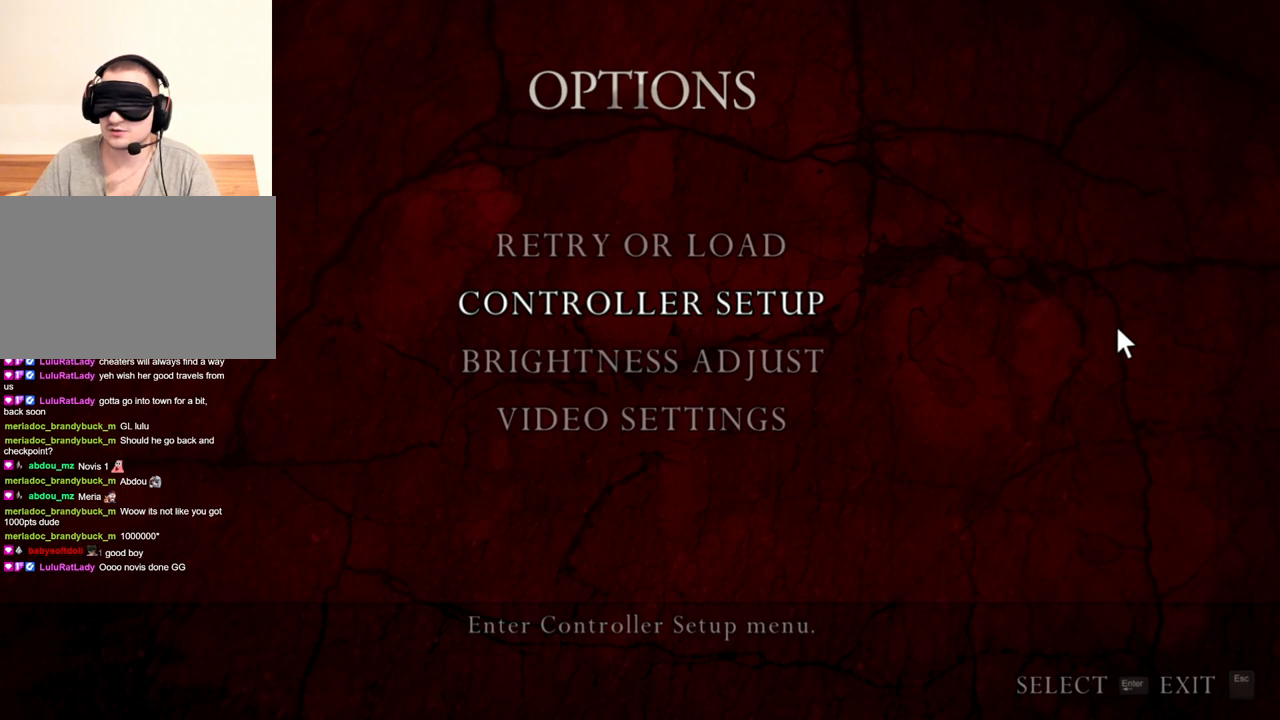
{"keys": [], "mouse": [], "events": []}
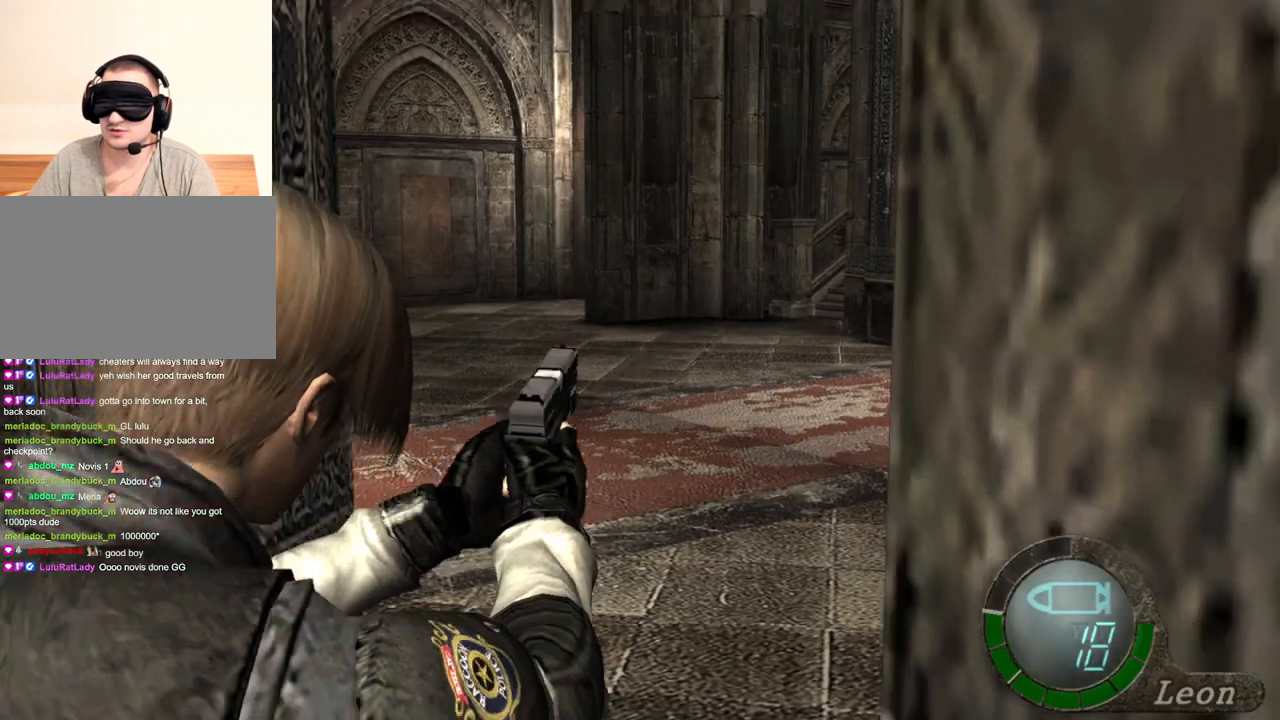
{"keys": [], "mouse": [], "events": []}
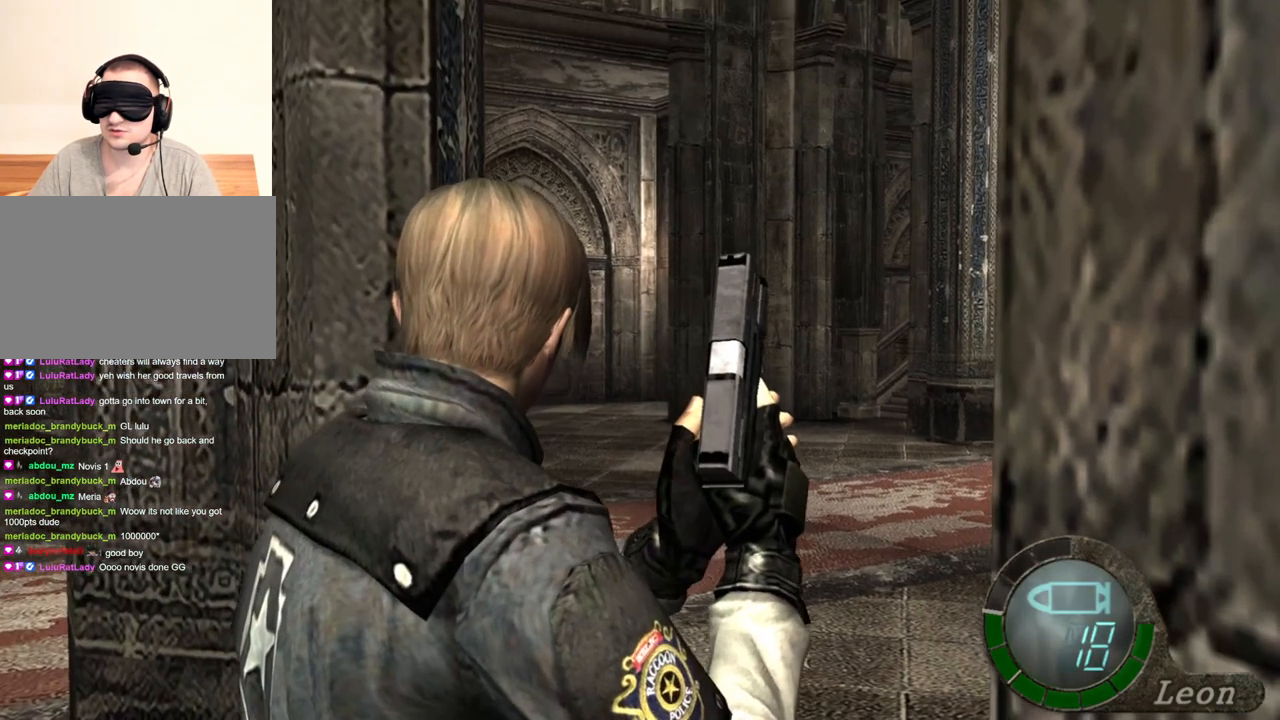
{"keys": [], "mouse": [], "events": []}
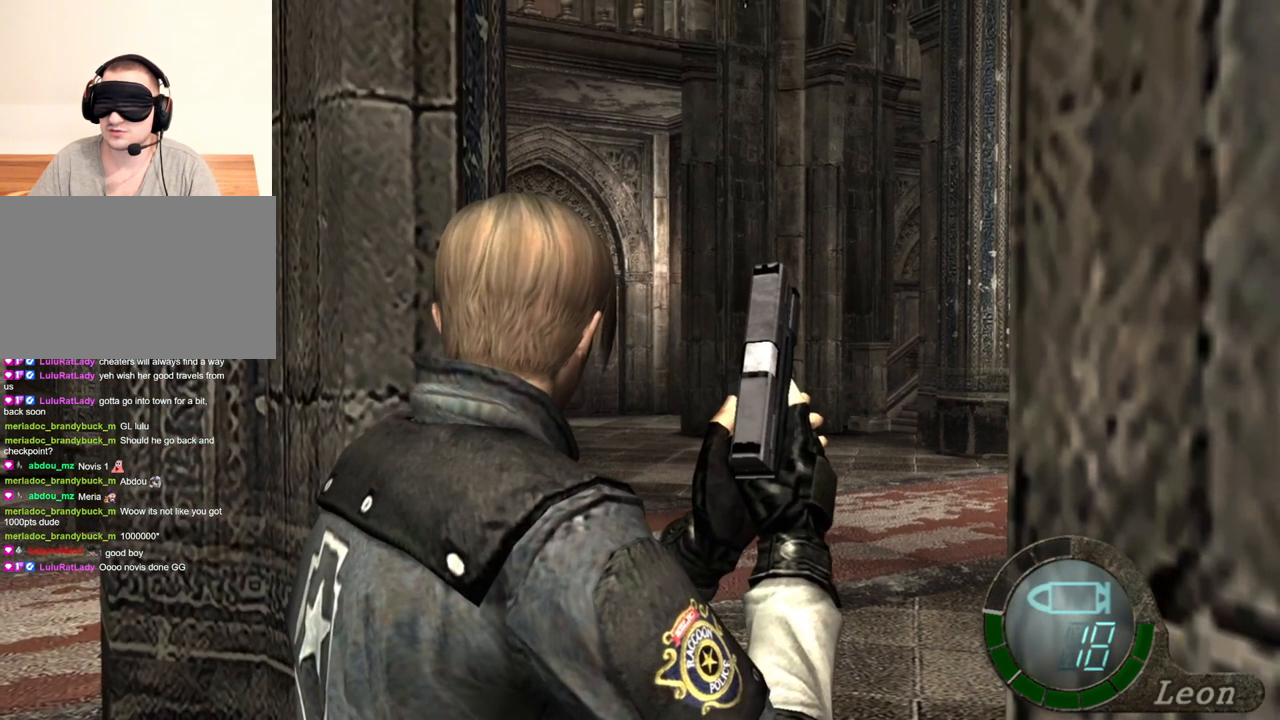
{"keys": [], "mouse": [], "events": [[266, "d", "down"], [400, "d", "up"]]}
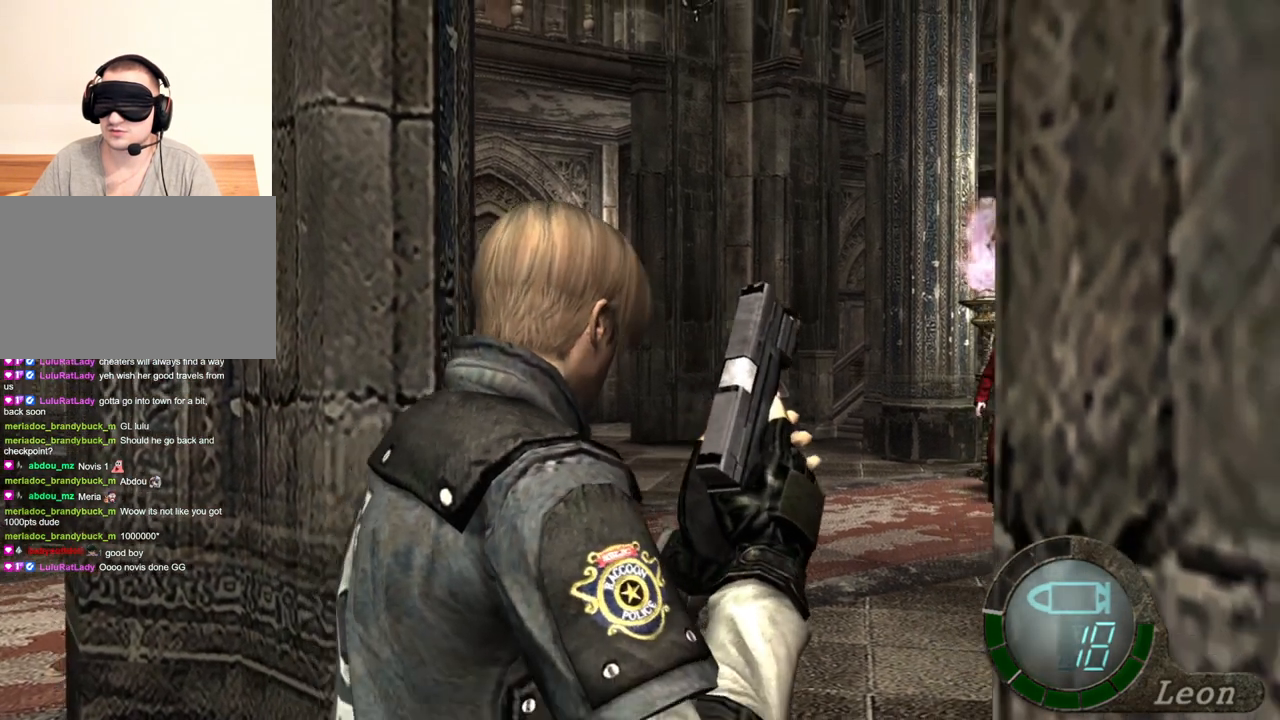
{"keys": [], "mouse": [], "events": [[200, "tab", "down"], [300, "tab", "up"]]}
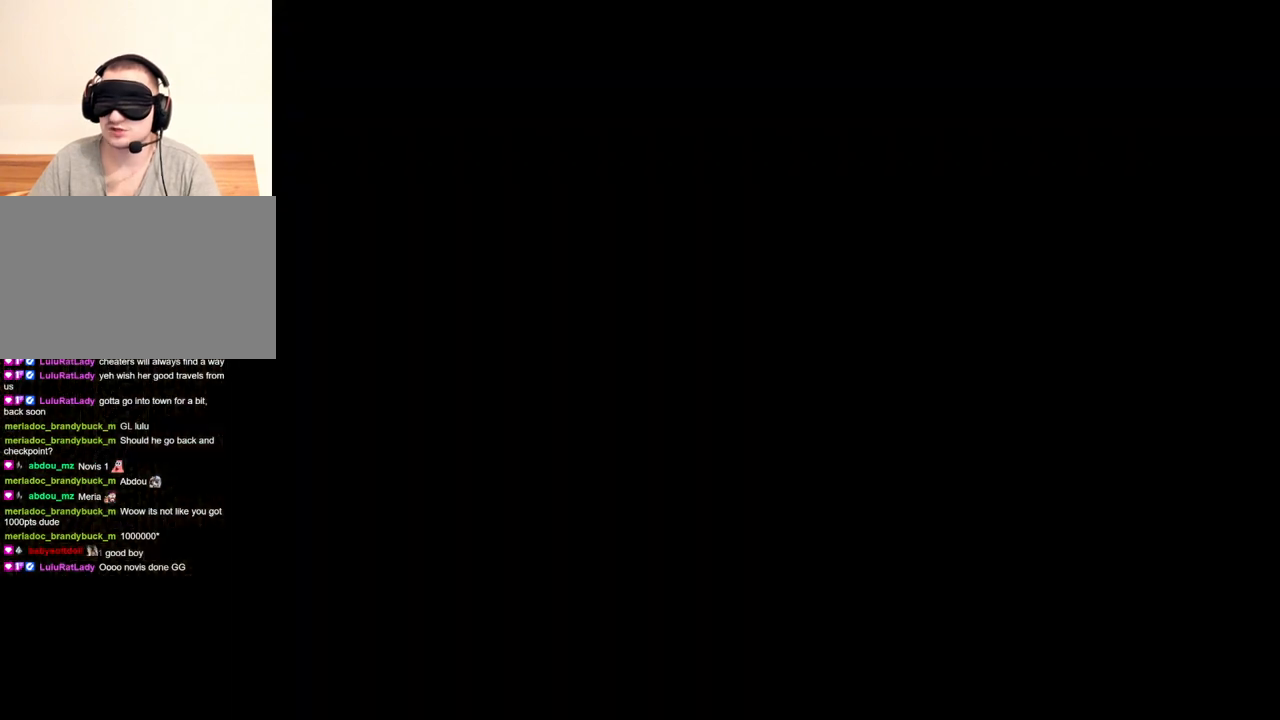
{"keys": [], "mouse": [], "events": []}
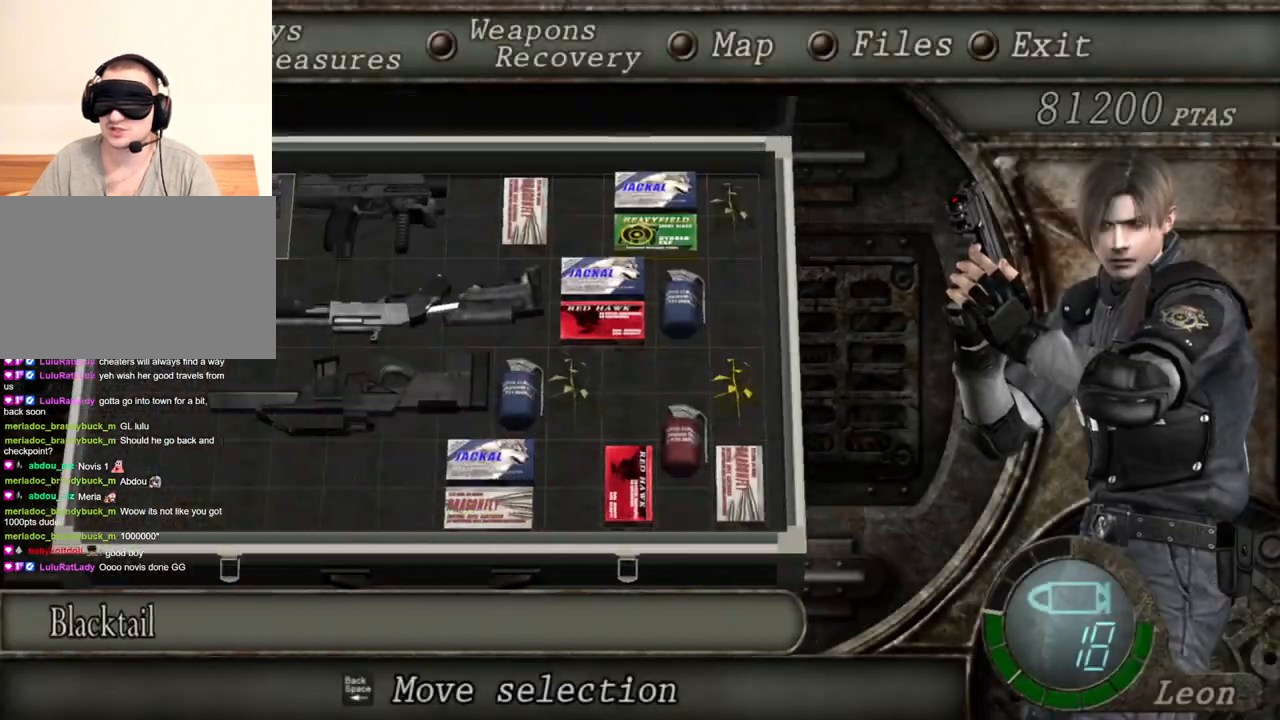
{"keys": ["e"], "mouse": [], "events": [[100, "s", "down"], [166, "s", "up"], [233, "s", "down"], [366, "s", "up"], [466, "e", "down"]]}
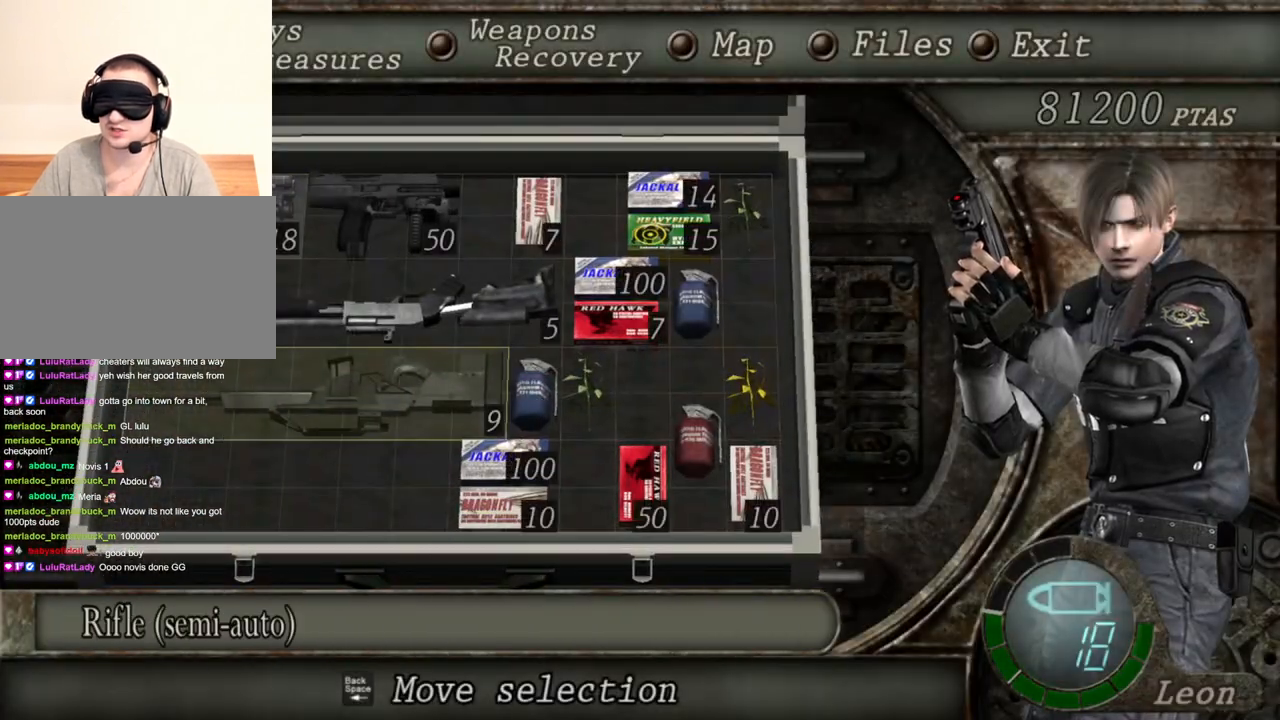
{"keys": [], "mouse": [], "events": [[66, "e", "up"], [100, "e", "down"], [200, "e", "up"]]}
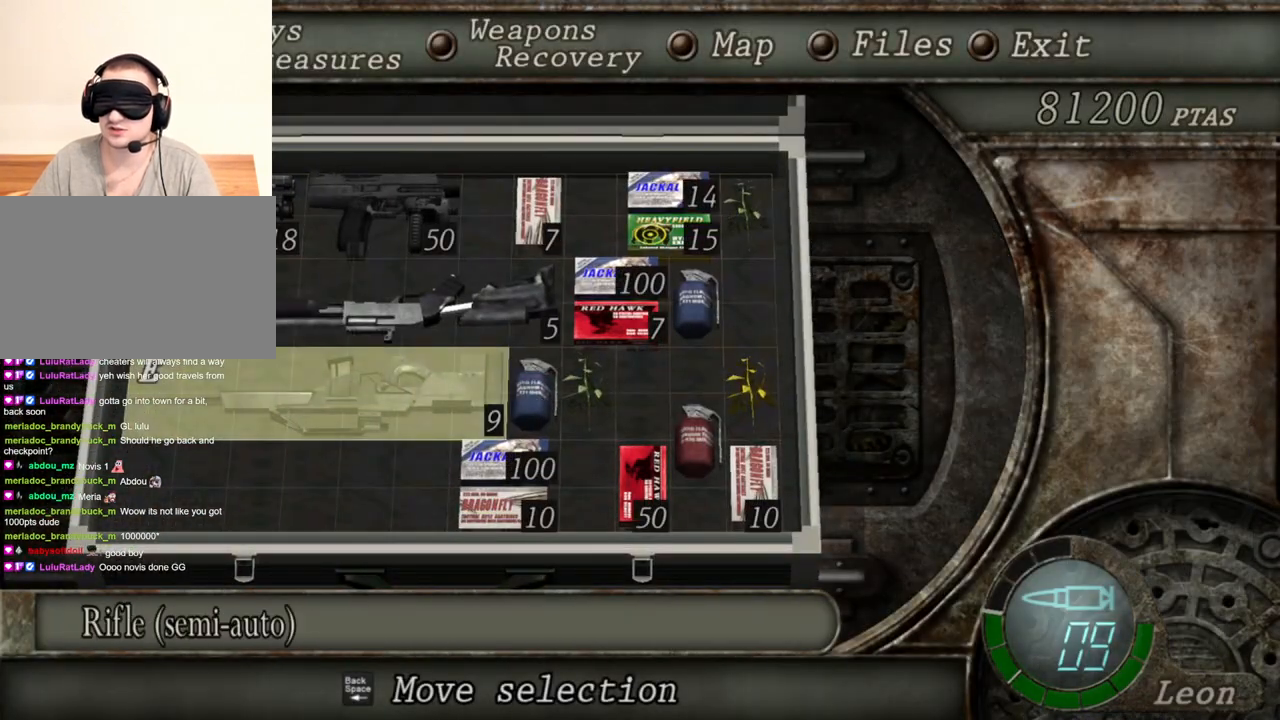
{"keys": [], "mouse": [], "events": []}
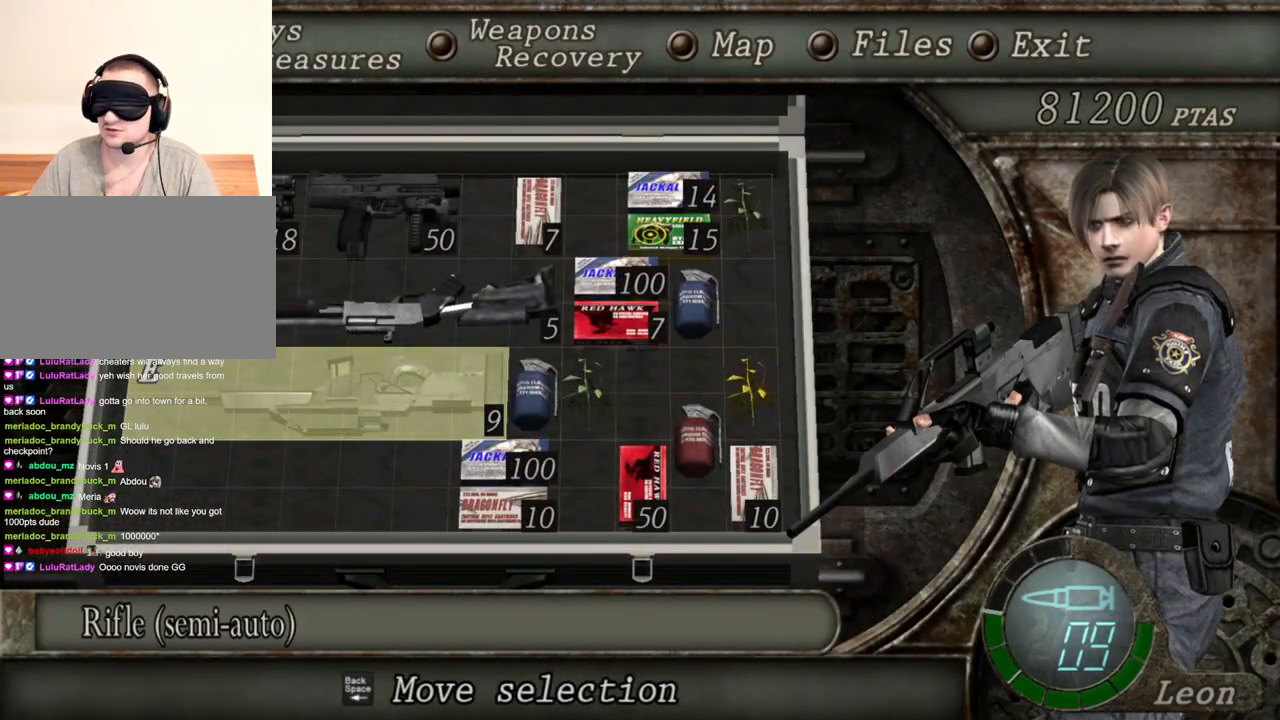
{"keys": [], "mouse": [], "events": []}
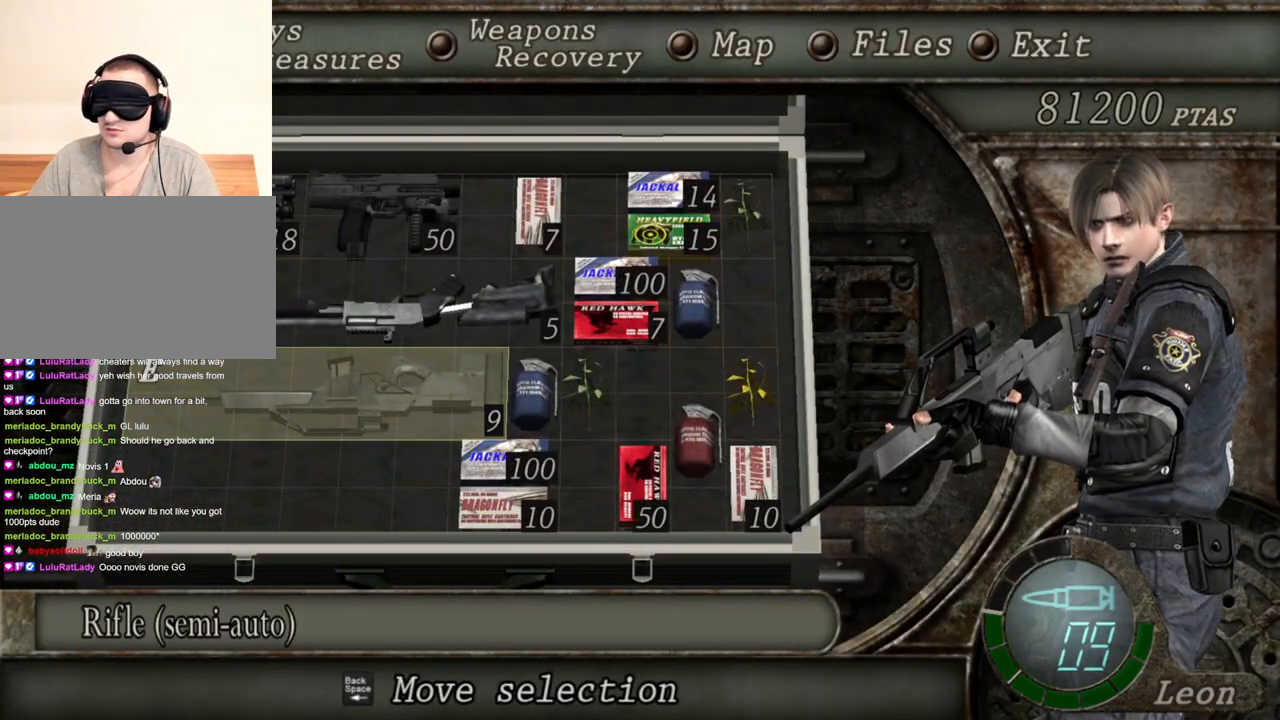
{"keys": [], "mouse": [], "events": []}
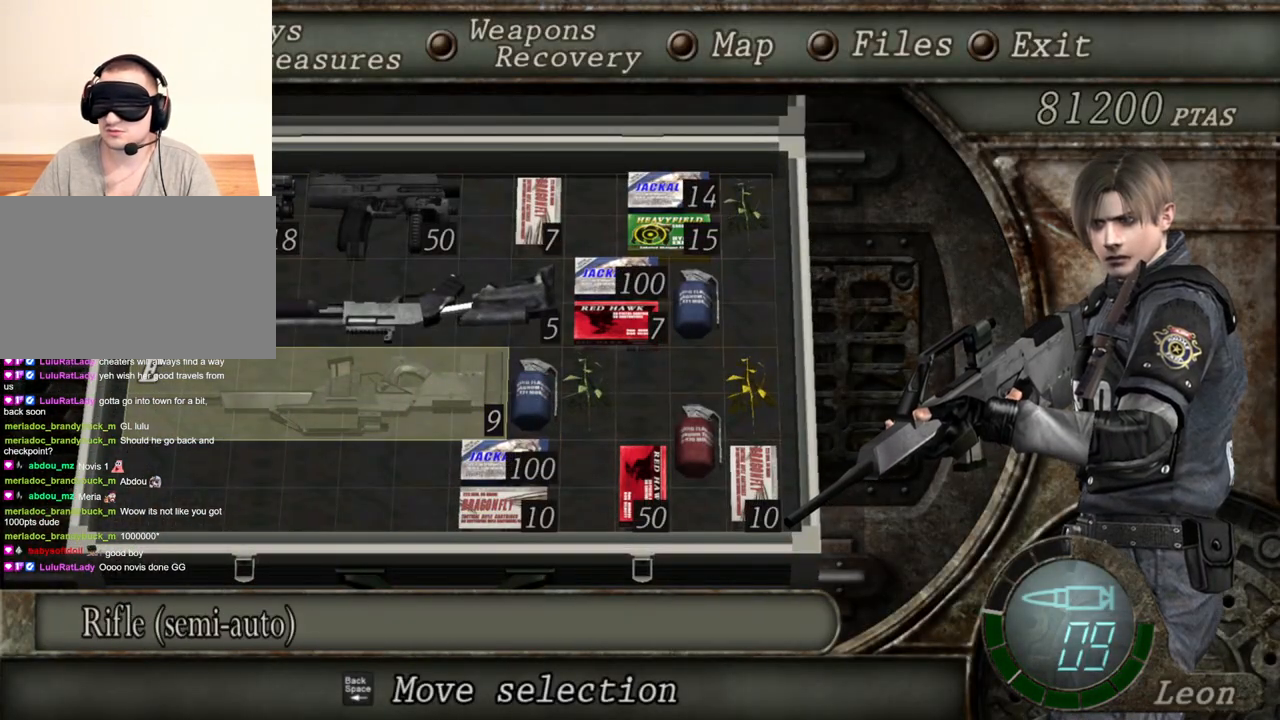
{"keys": [], "mouse": [], "events": []}
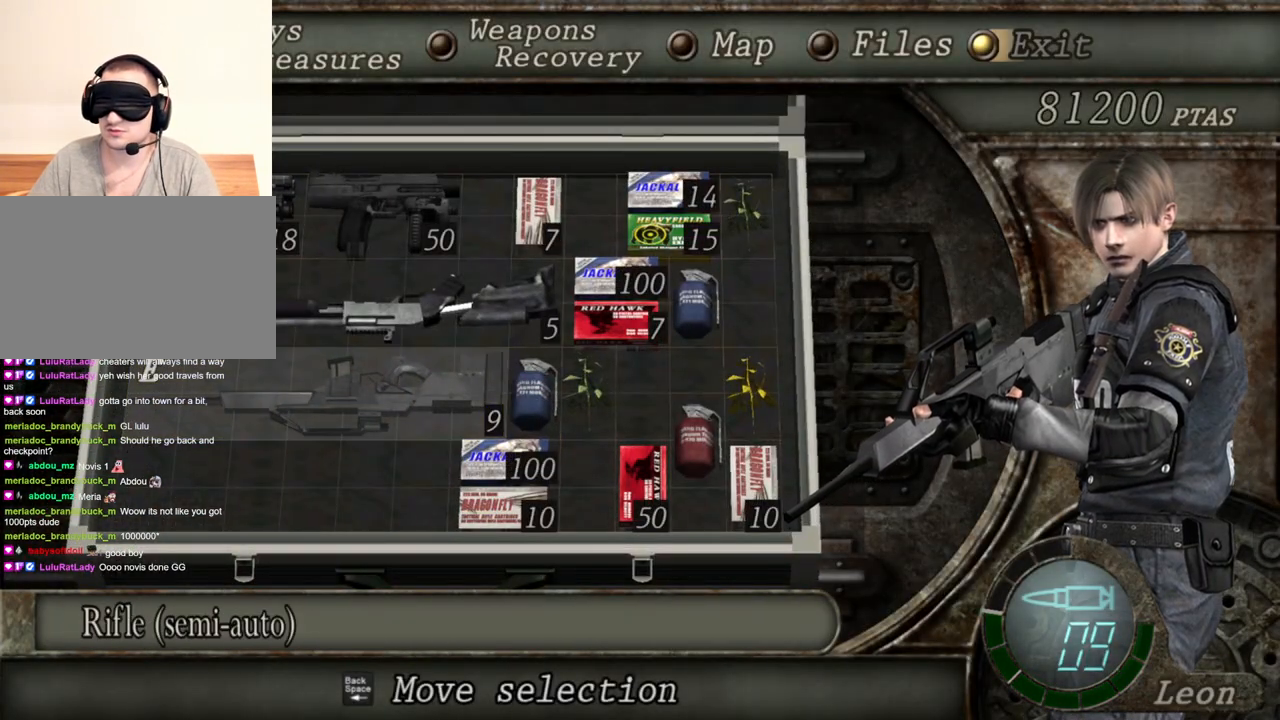
{"keys": [], "mouse": [], "events": []}